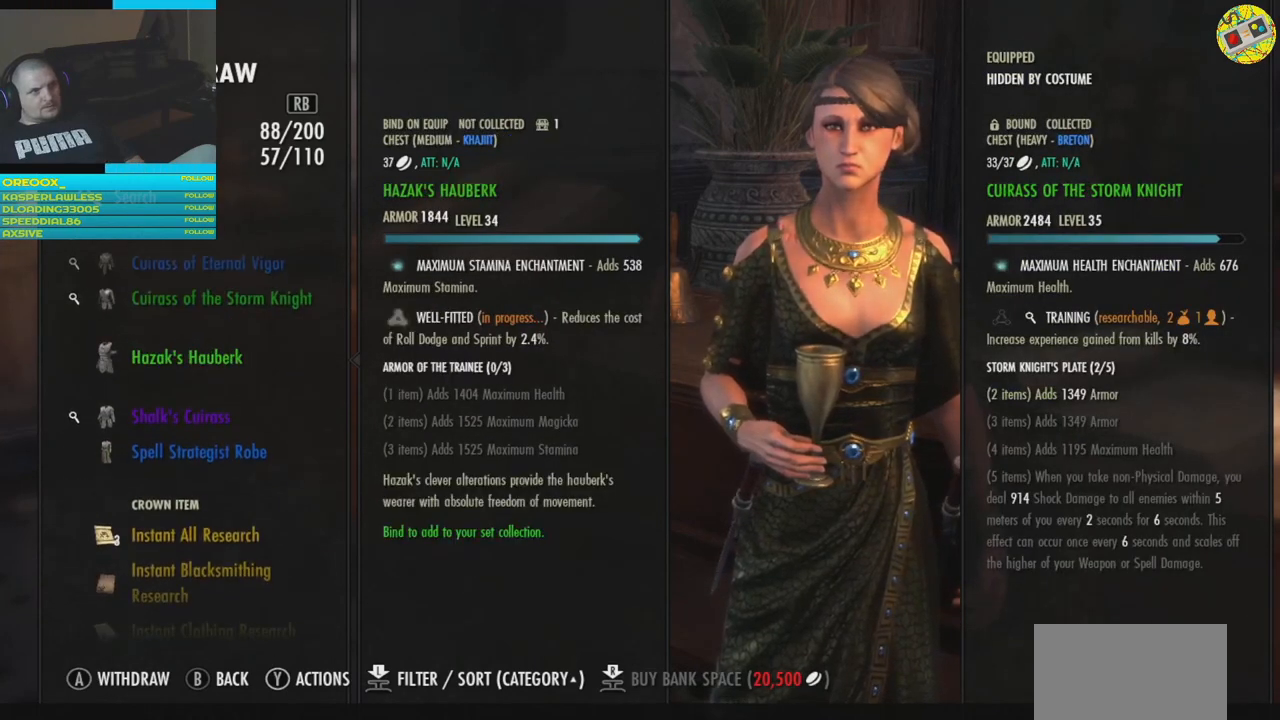
Gameplay with a controller (Xbox layout); each line is a JSON object with the inputs held at the frame after it. "events" lists button and stick changes between this image and that frame as [ms after this image, input, new state], when the widget could be followed in between.
{"buttons": [], "left_stick": "center", "right_stick": "center", "events": [[150, "A", "down"], [234, "A", "up"]]}
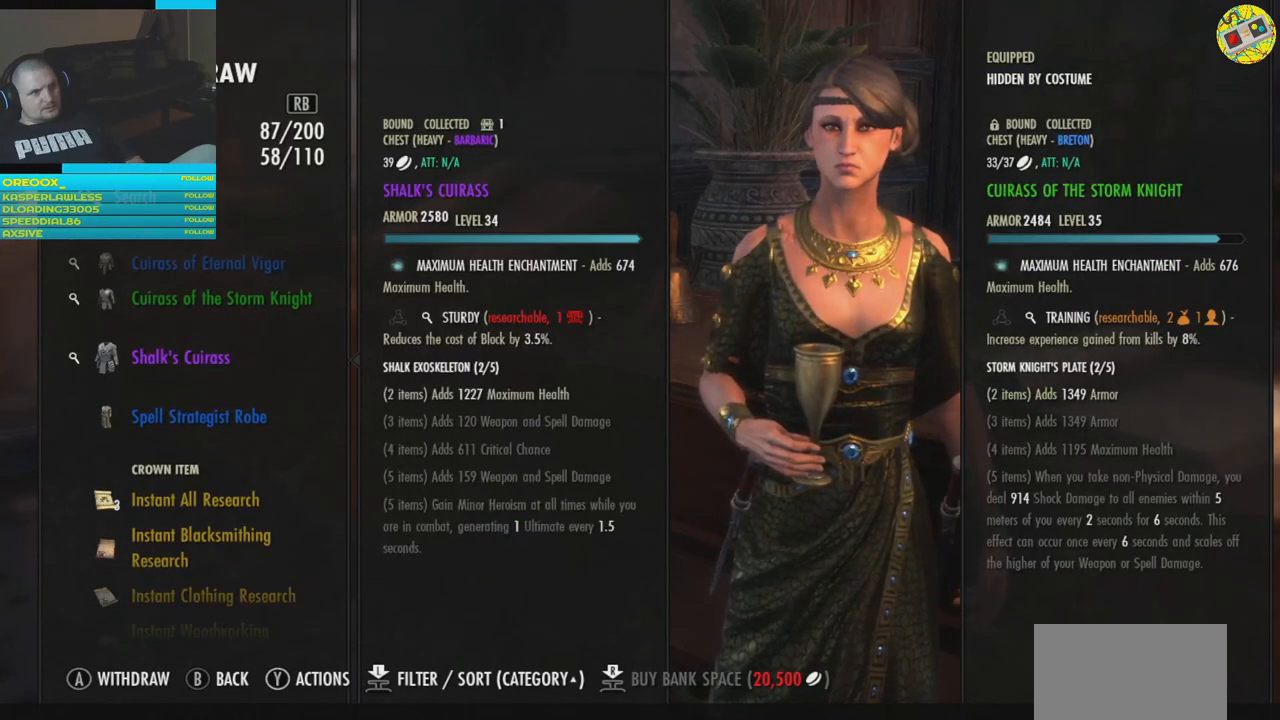
{"buttons": ["DPAD_DOWN"], "left_stick": "center", "right_stick": "center", "events": [[467, "DPAD_DOWN", "down"]]}
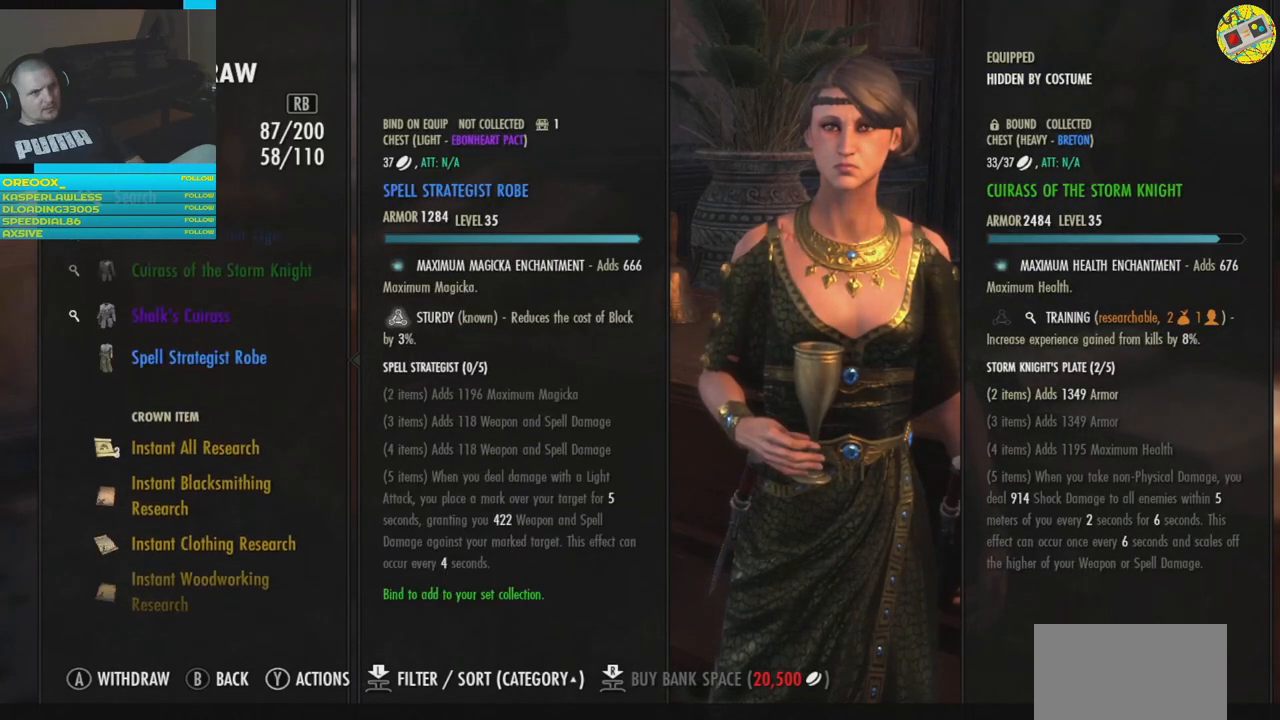
{"buttons": ["A"], "left_stick": "center", "right_stick": "center", "events": [[50, "DPAD_DOWN", "up"], [467, "A", "down"]]}
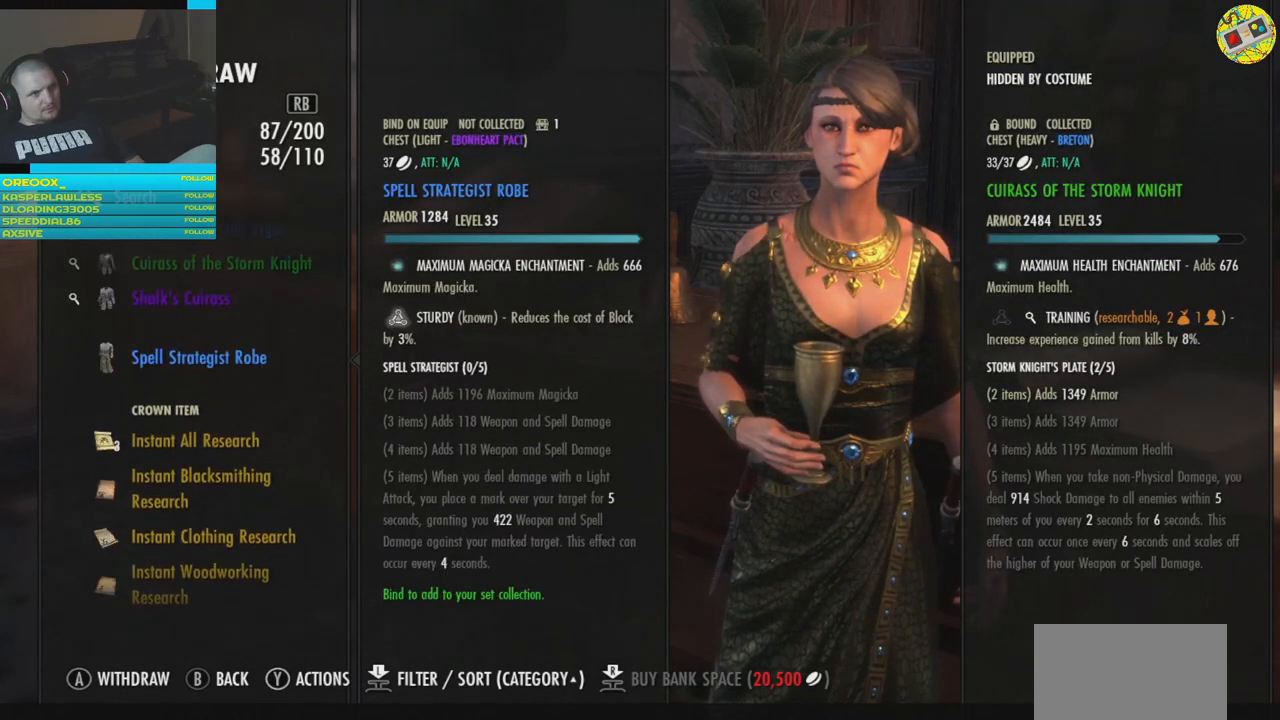
{"buttons": [], "left_stick": "center", "right_stick": "center", "events": [[33, "A", "up"]]}
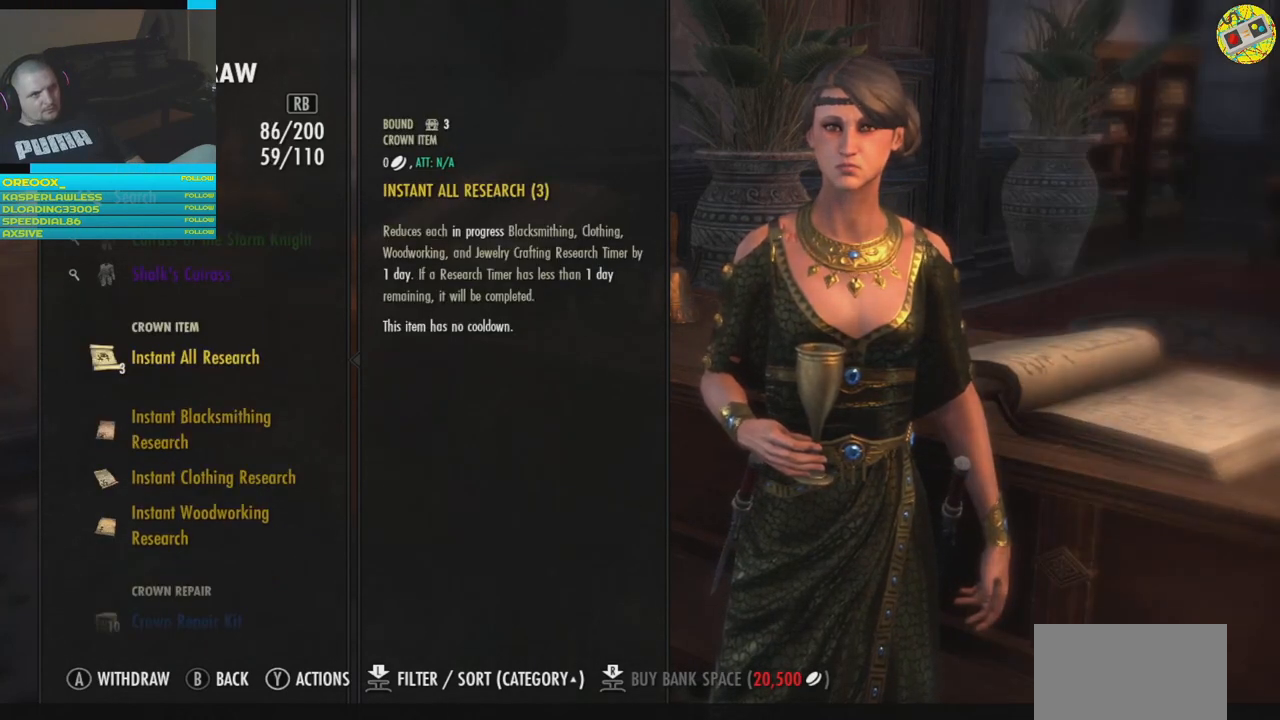
{"buttons": ["DPAD_UP"], "left_stick": "center", "right_stick": "center", "events": [[401, "DPAD_UP", "down"]]}
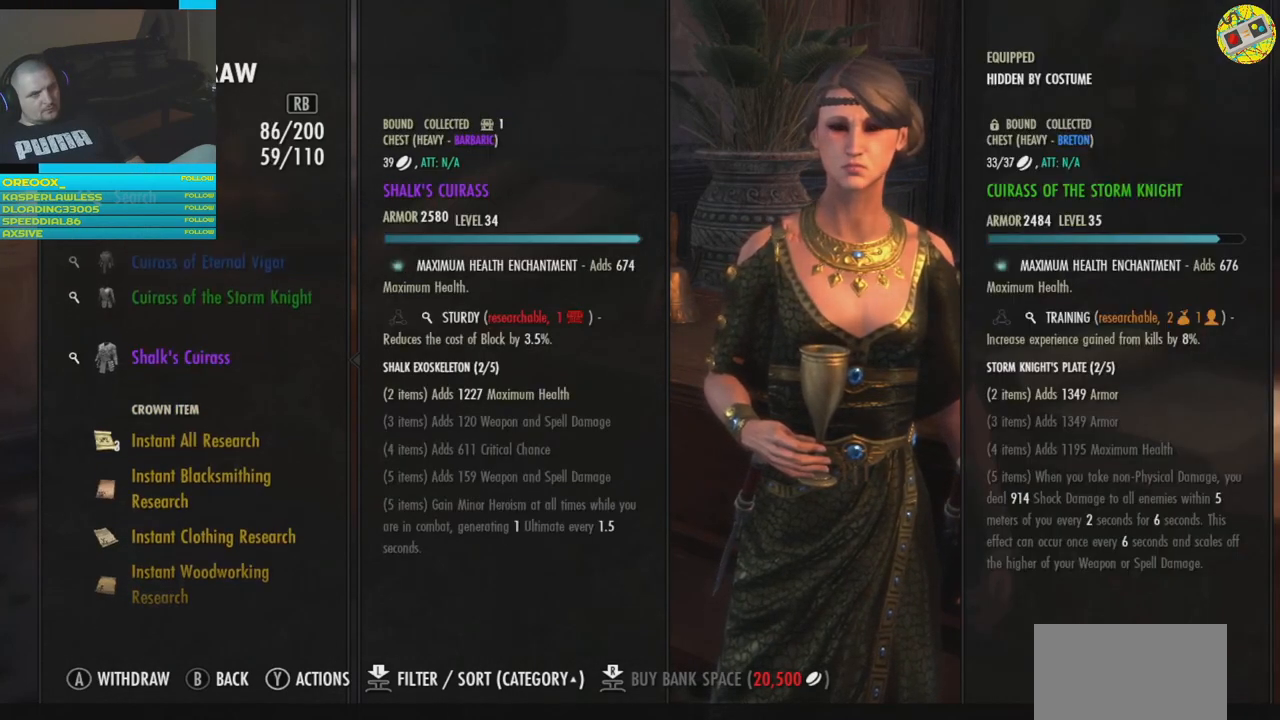
{"buttons": ["DPAD_UP"], "left_stick": "center", "right_stick": "center", "events": [[50, "DPAD_UP", "up"], [484, "DPAD_UP", "down"]]}
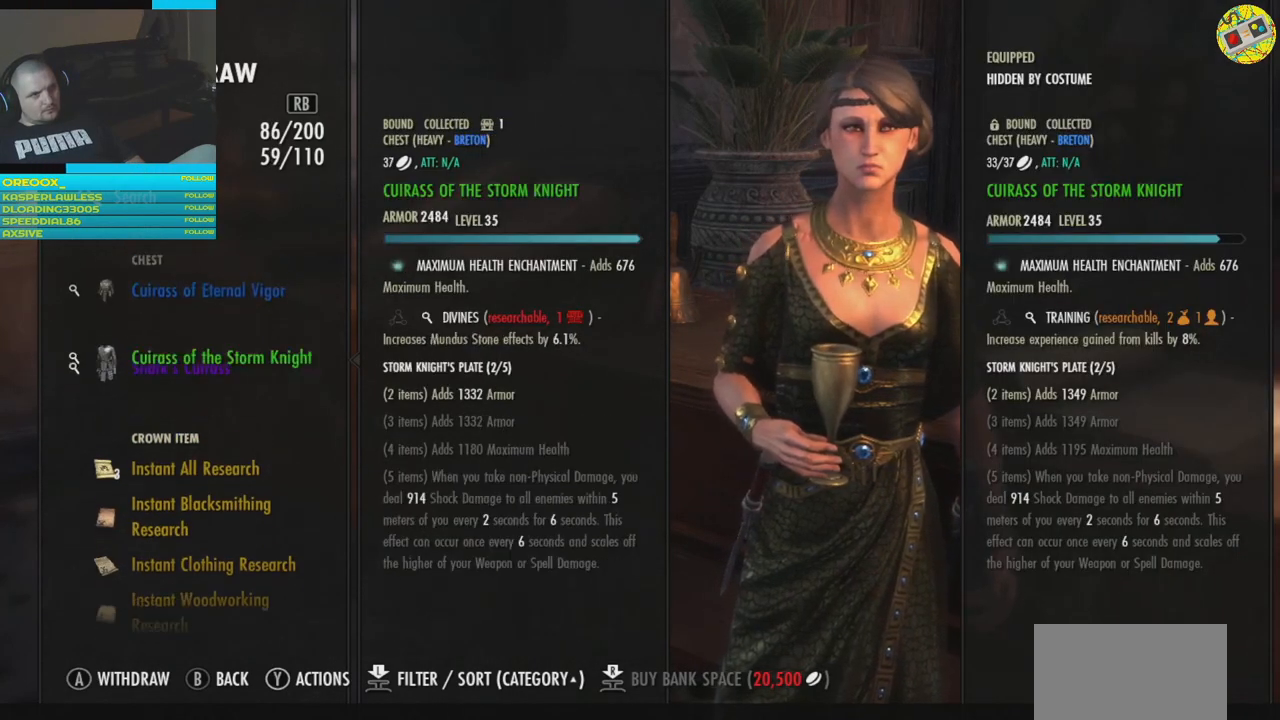
{"buttons": [], "left_stick": "center", "right_stick": "center", "events": [[84, "DPAD_UP", "up"], [351, "DPAD_DOWN", "down"], [434, "DPAD_DOWN", "up"]]}
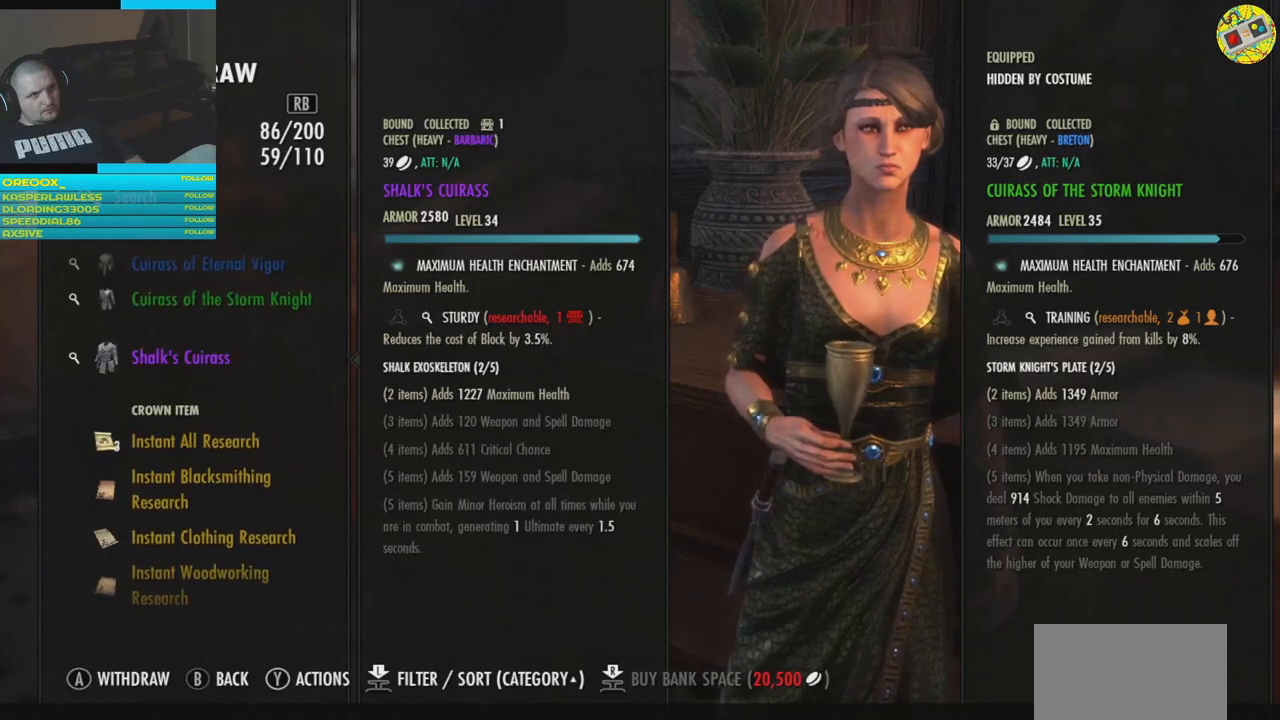
{"buttons": [], "left_stick": "center", "right_stick": "center", "events": [[133, "DPAD_DOWN", "down"], [200, "DPAD_DOWN", "up"]]}
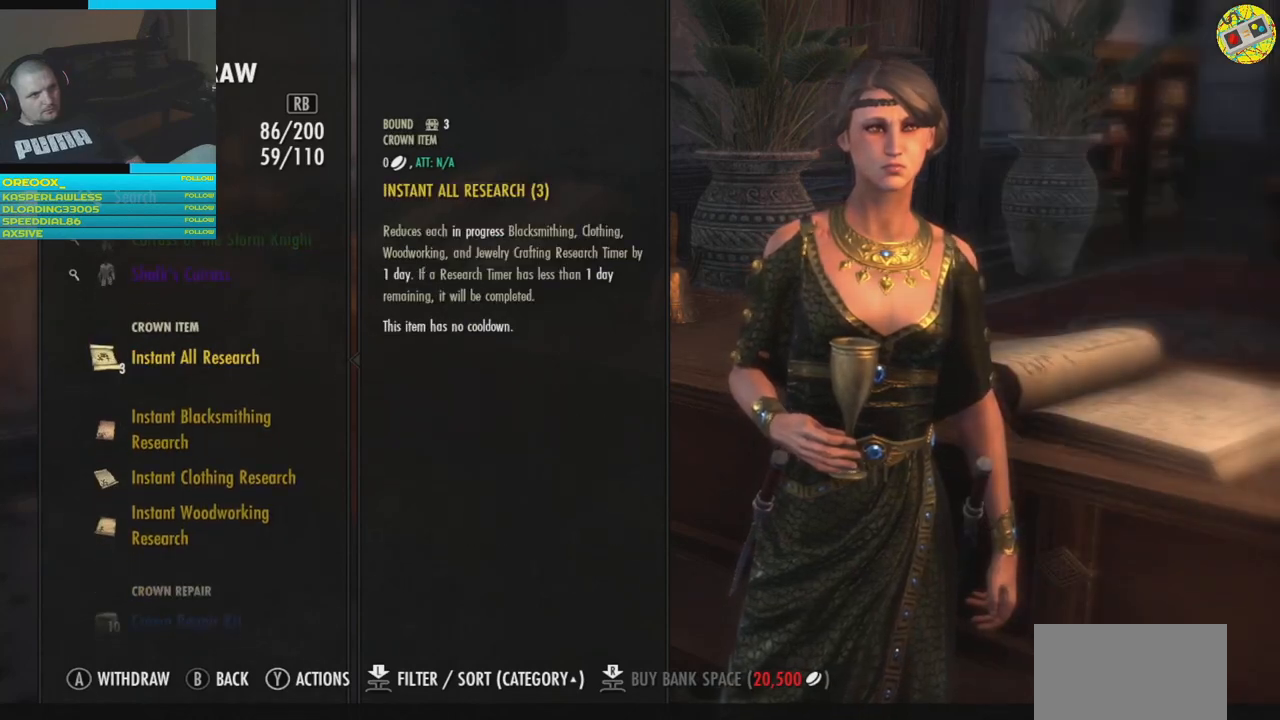
{"buttons": [], "left_stick": "center", "right_stick": "center", "events": [[34, "DPAD_DOWN", "down"], [117, "DPAD_DOWN", "up"], [217, "DPAD_DOWN", "down"], [284, "DPAD_DOWN", "up"], [384, "DPAD_DOWN", "down"], [451, "DPAD_DOWN", "up"]]}
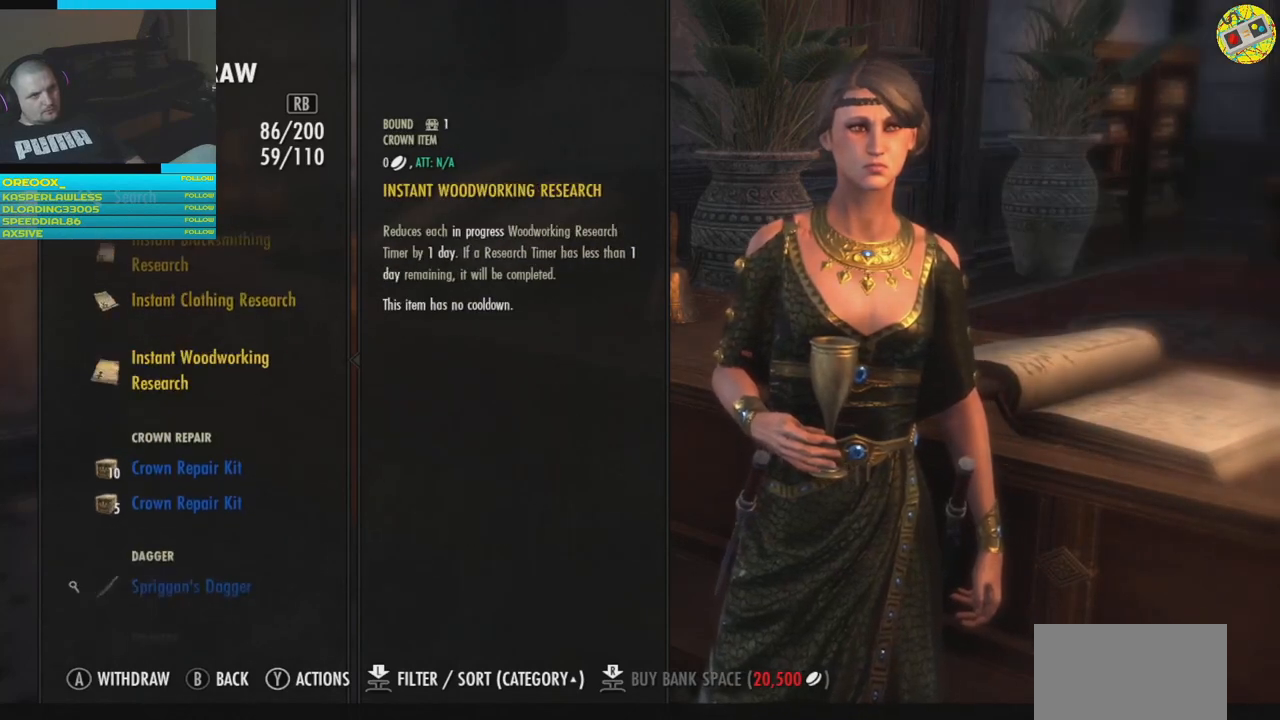
{"buttons": [], "left_stick": "center", "right_stick": "center", "events": [[33, "DPAD_DOWN", "down"], [117, "DPAD_DOWN", "up"], [383, "DPAD_DOWN", "down"], [467, "DPAD_DOWN", "up"]]}
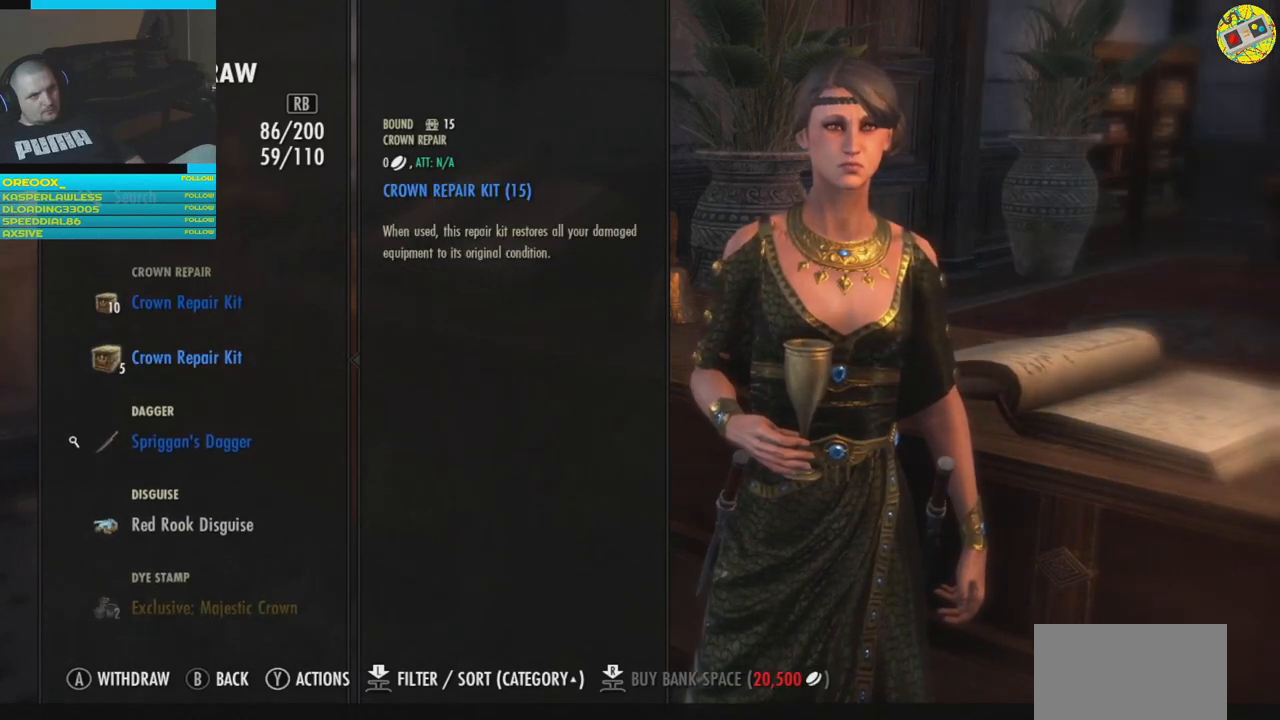
{"buttons": [], "left_stick": "center", "right_stick": "center", "events": []}
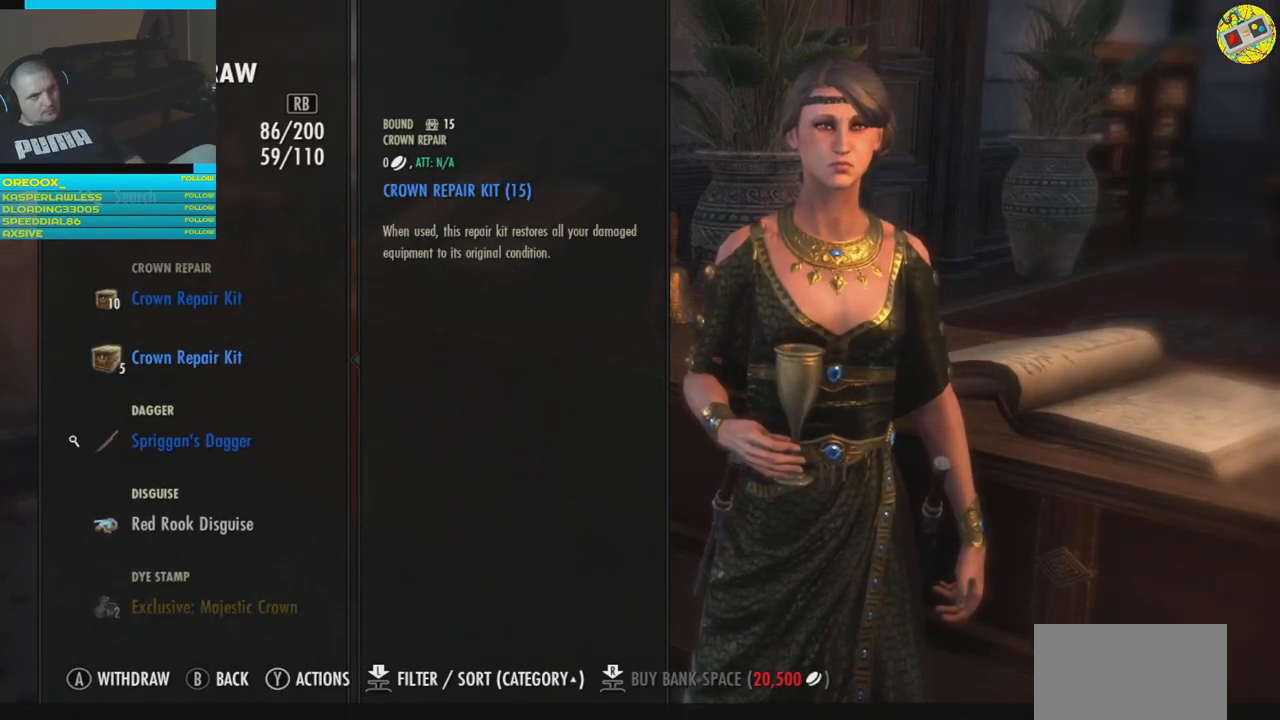
{"buttons": [], "left_stick": "center", "right_stick": "center", "events": []}
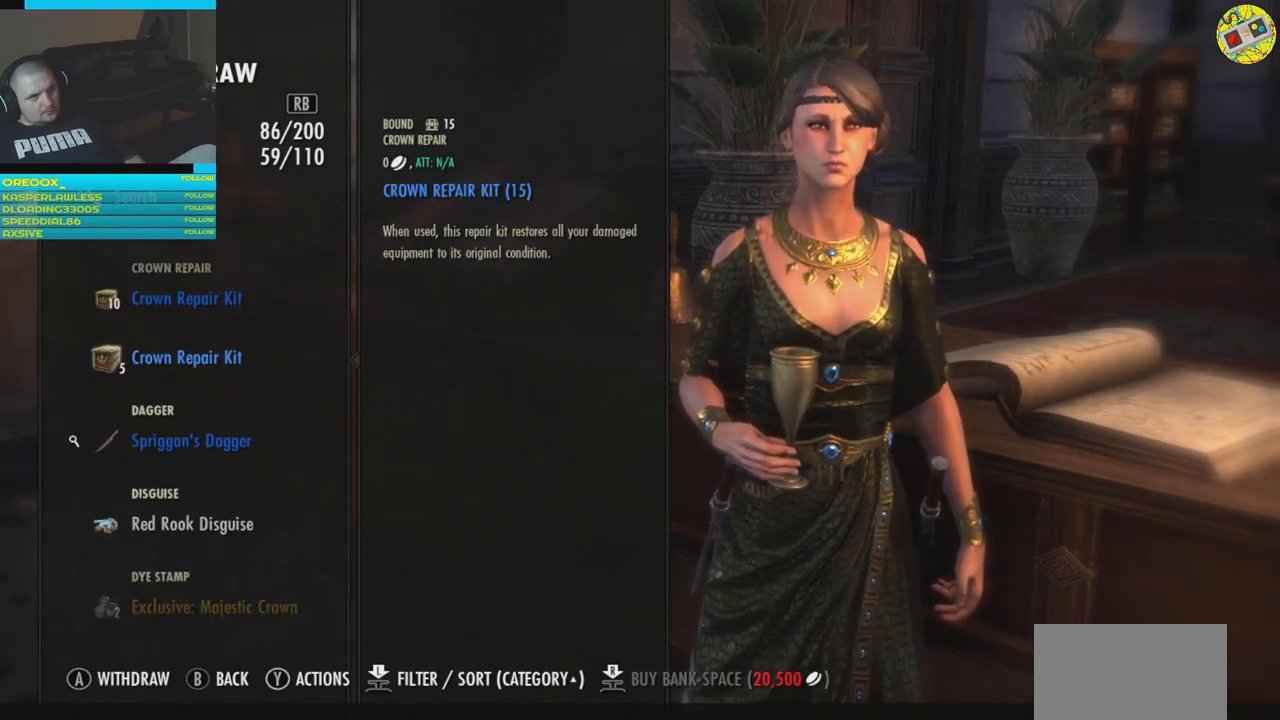
{"buttons": [], "left_stick": "center", "right_stick": "center", "events": [[117, "DPAD_DOWN", "down"], [217, "DPAD_DOWN", "up"]]}
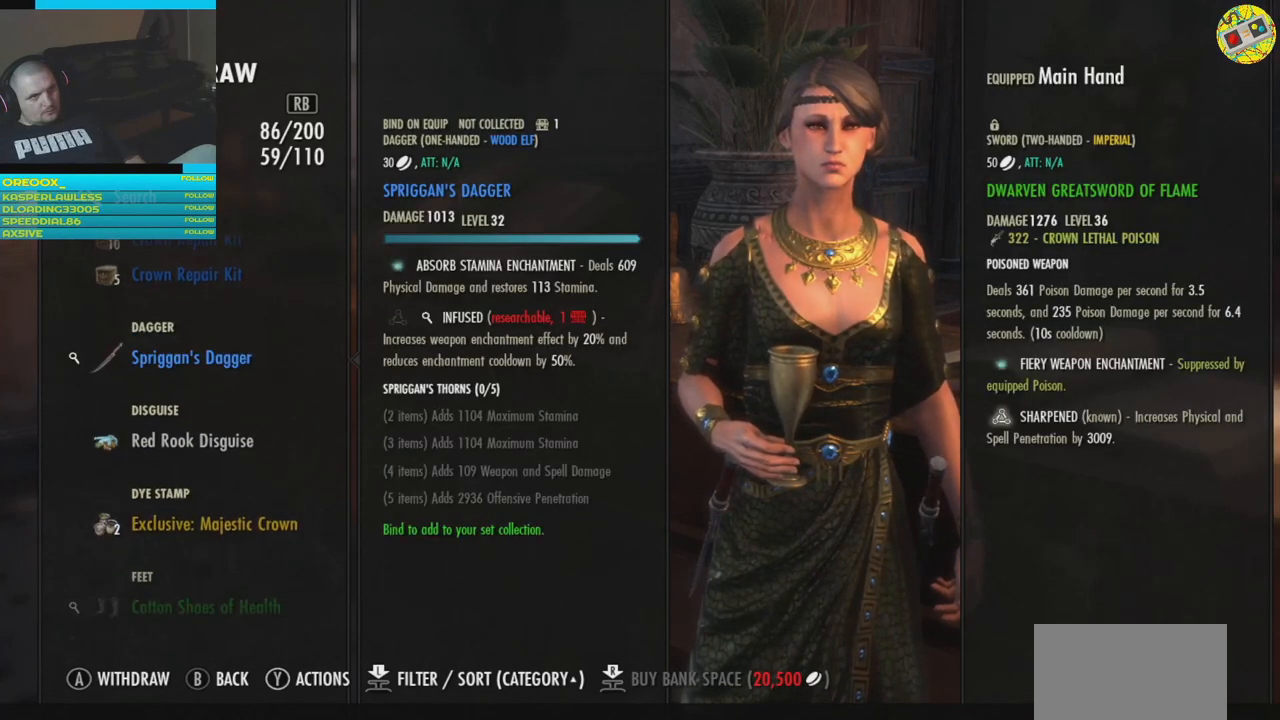
{"buttons": [], "left_stick": "center", "right_stick": "center", "events": []}
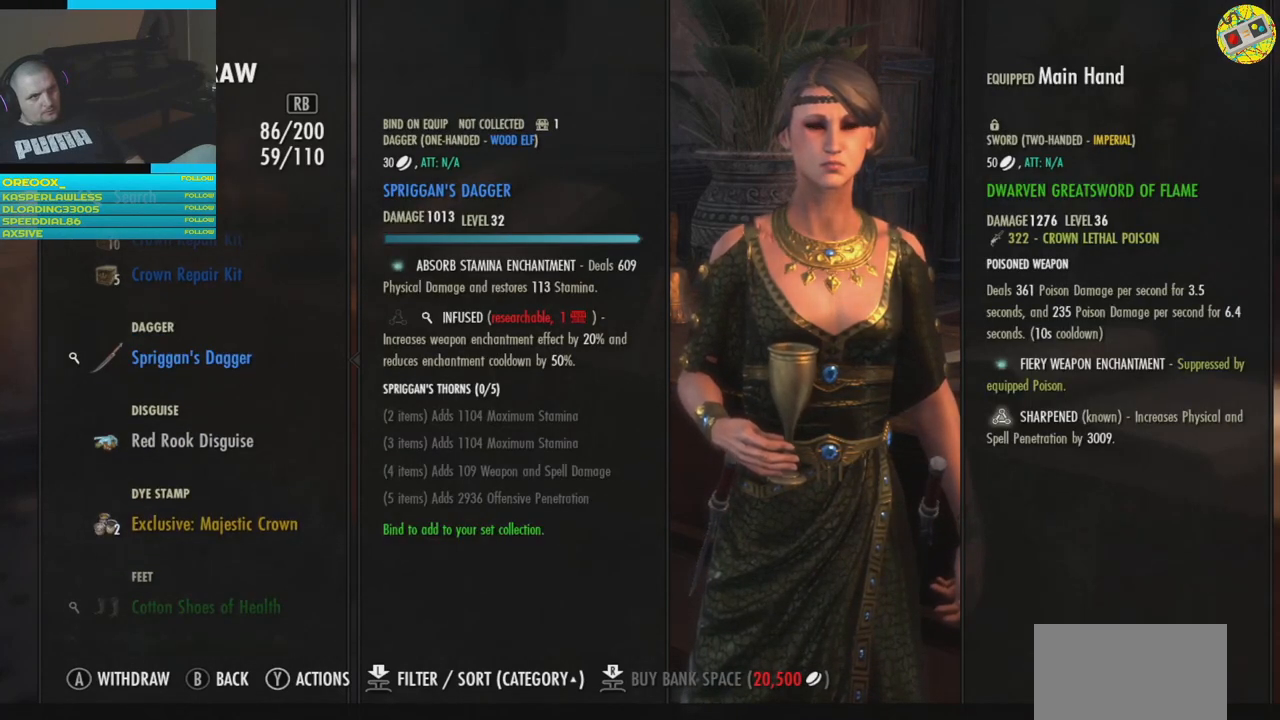
{"buttons": [], "left_stick": "center", "right_stick": "center", "events": []}
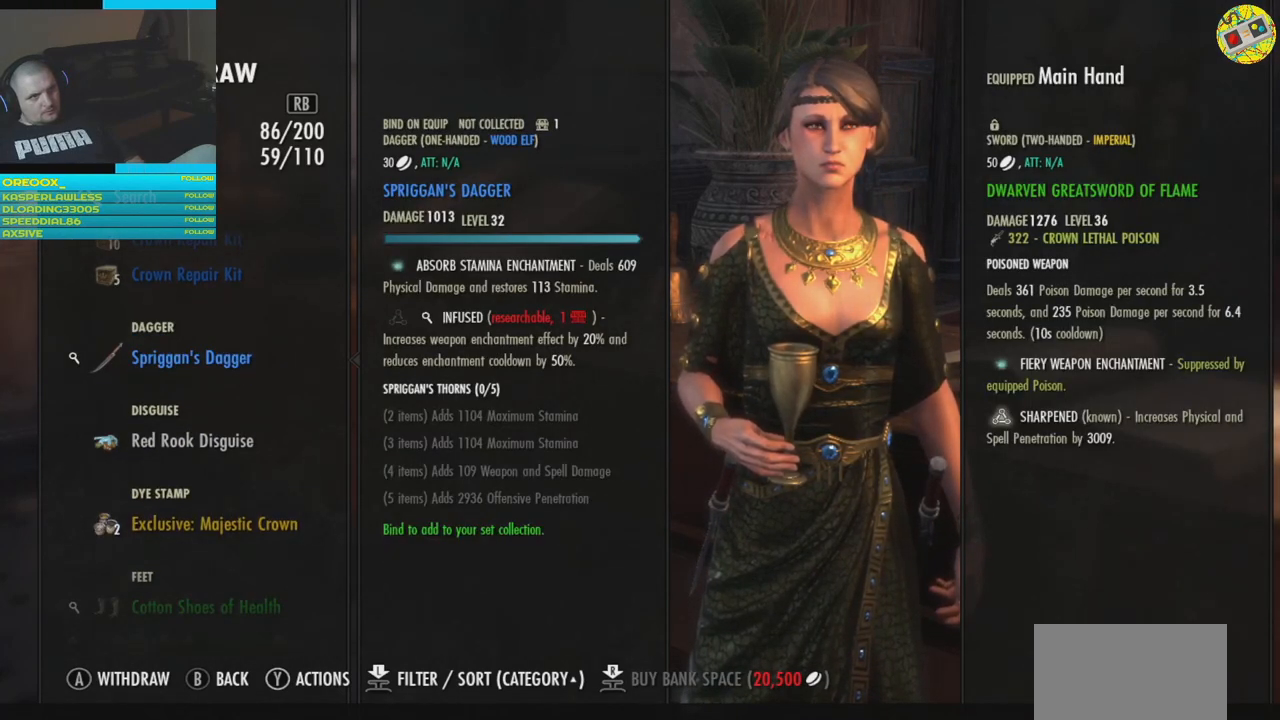
{"buttons": [], "left_stick": "center", "right_stick": "center", "events": []}
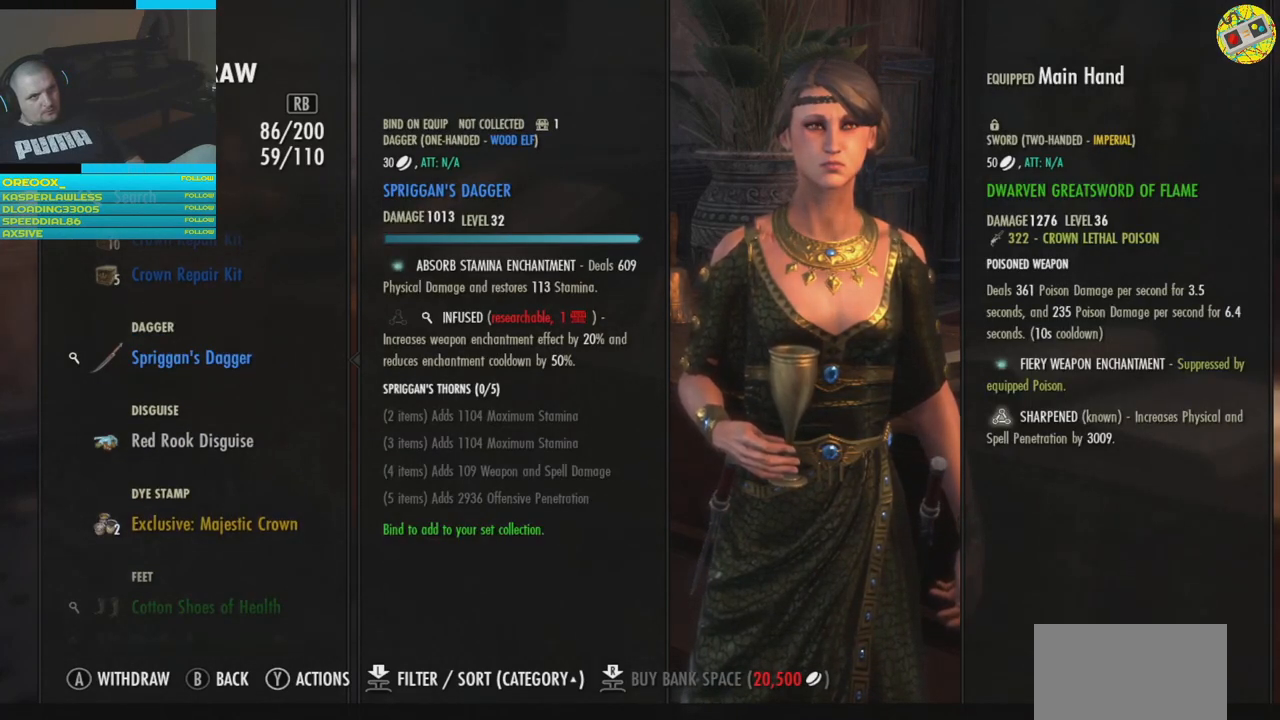
{"buttons": [], "left_stick": "center", "right_stick": "center", "events": []}
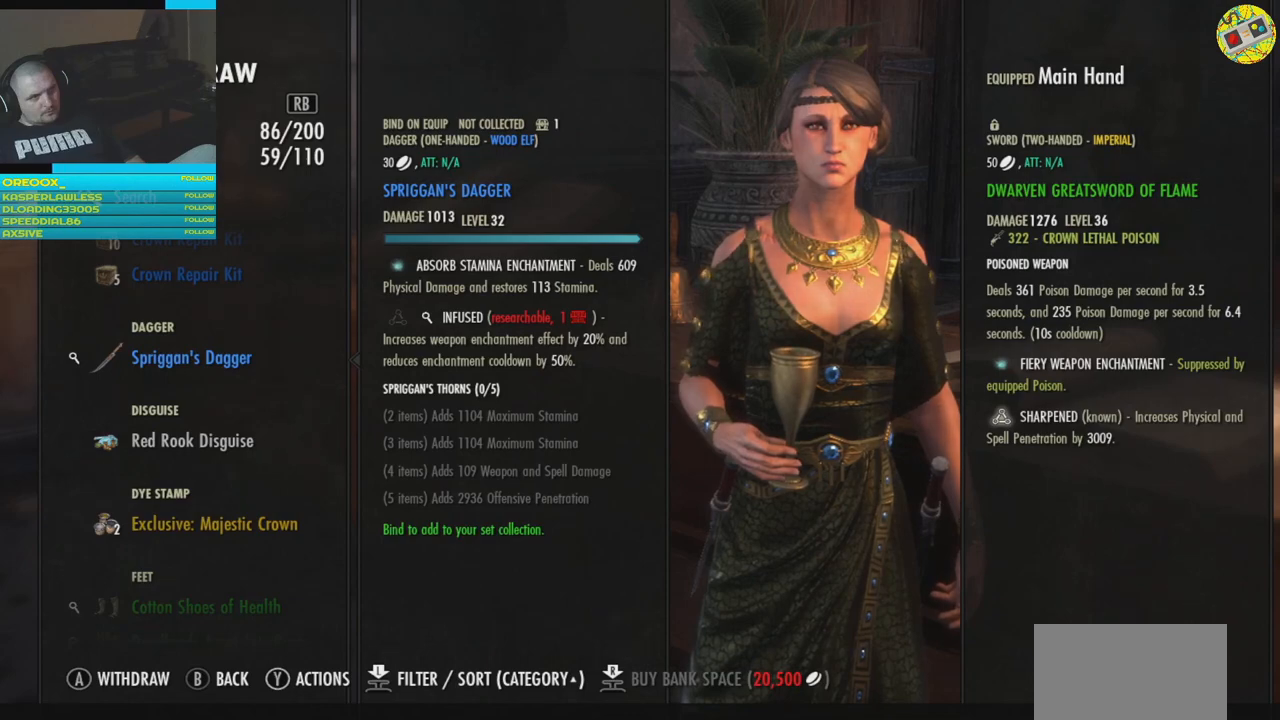
{"buttons": [], "left_stick": "center", "right_stick": "center", "events": []}
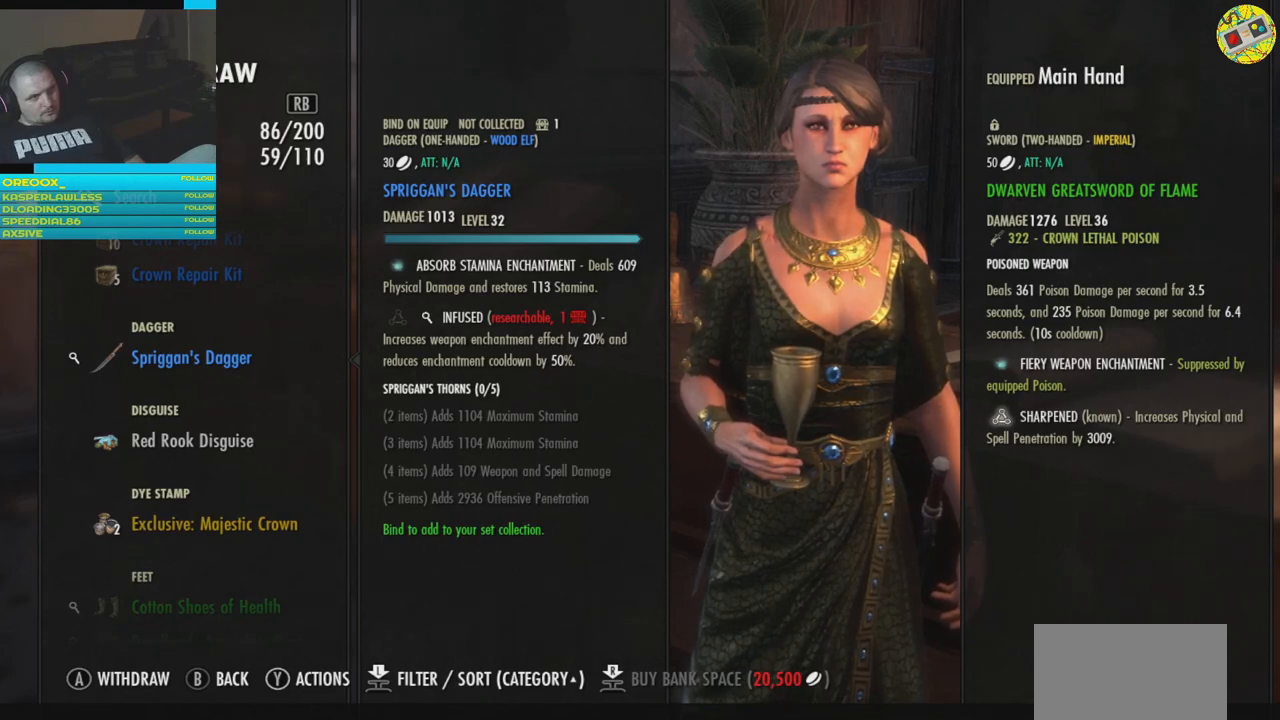
{"buttons": [], "left_stick": "center", "right_stick": "center", "events": []}
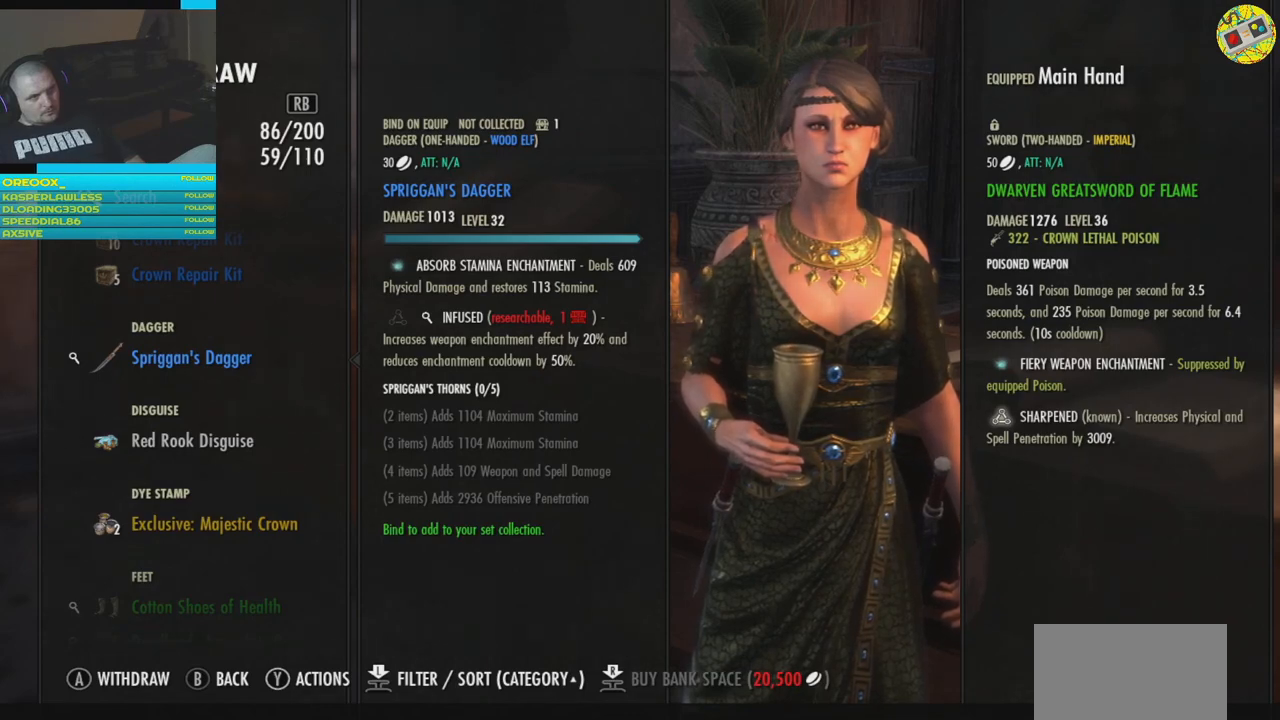
{"buttons": [], "left_stick": "center", "right_stick": "center", "events": []}
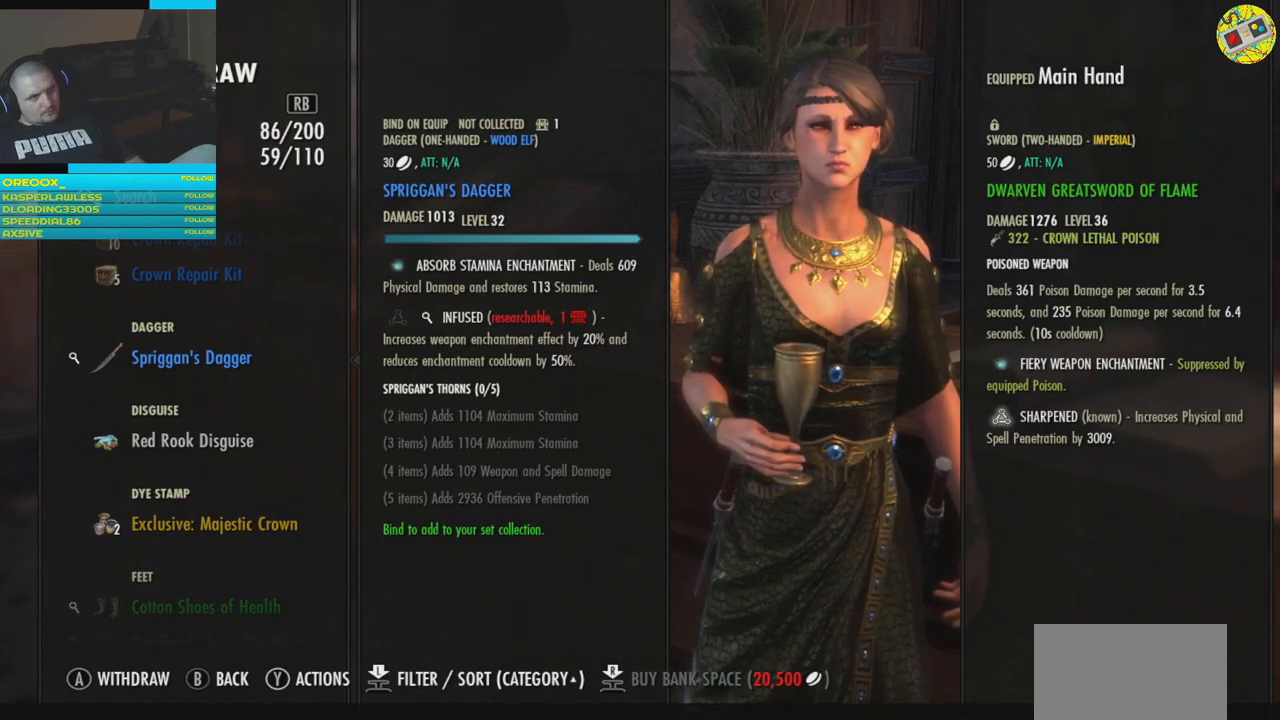
{"buttons": [], "left_stick": "center", "right_stick": "center", "events": [[267, "DPAD_UP", "down"], [367, "DPAD_UP", "up"]]}
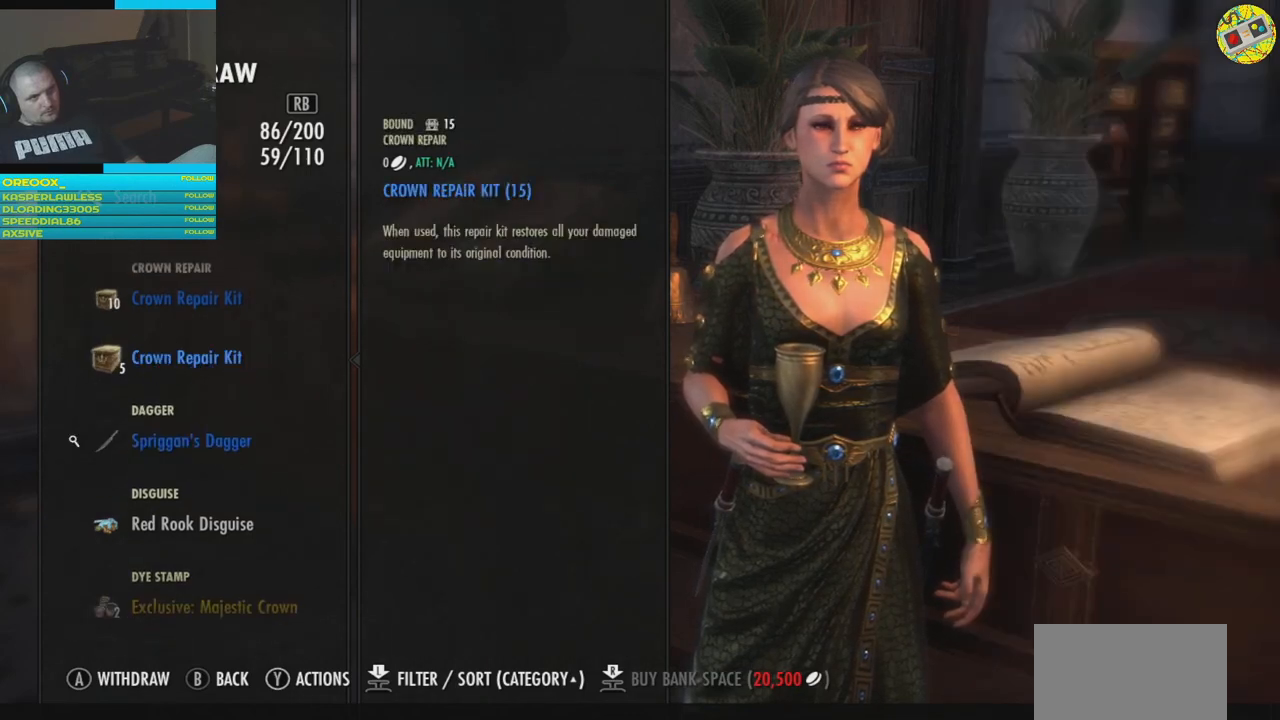
{"buttons": [], "left_stick": "center", "right_stick": "center", "events": []}
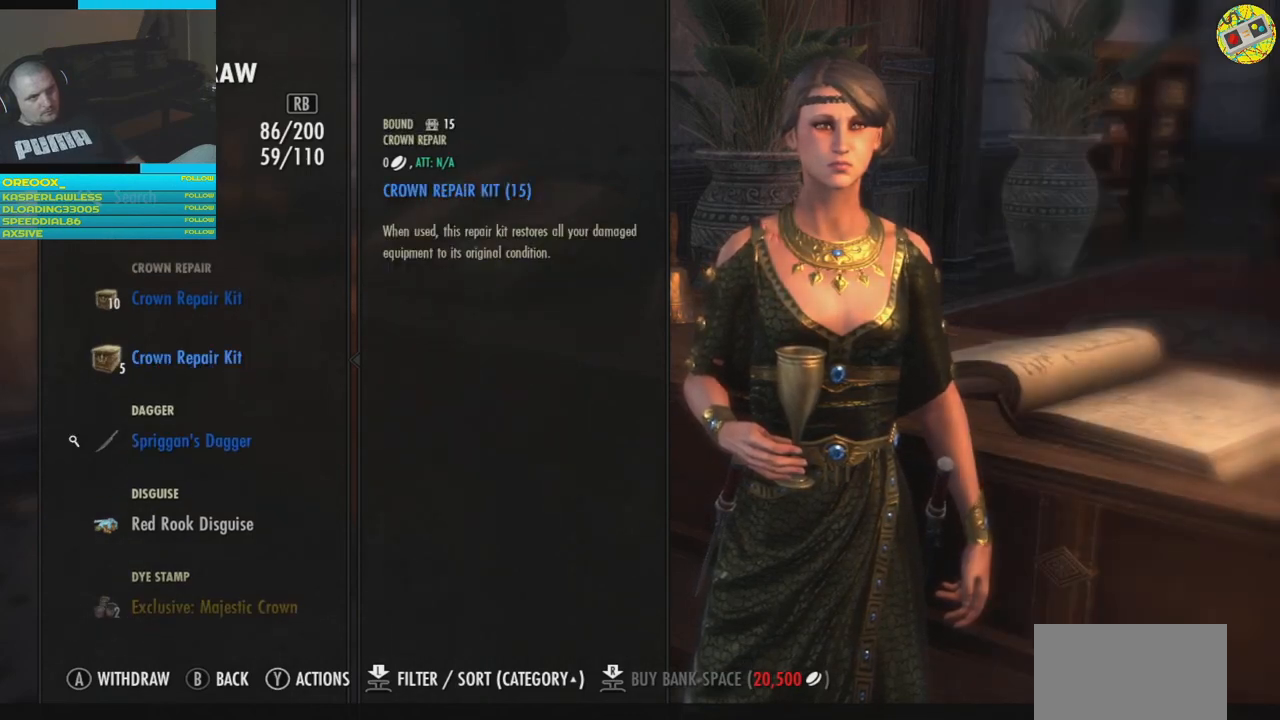
{"buttons": [], "left_stick": "center", "right_stick": "center", "events": []}
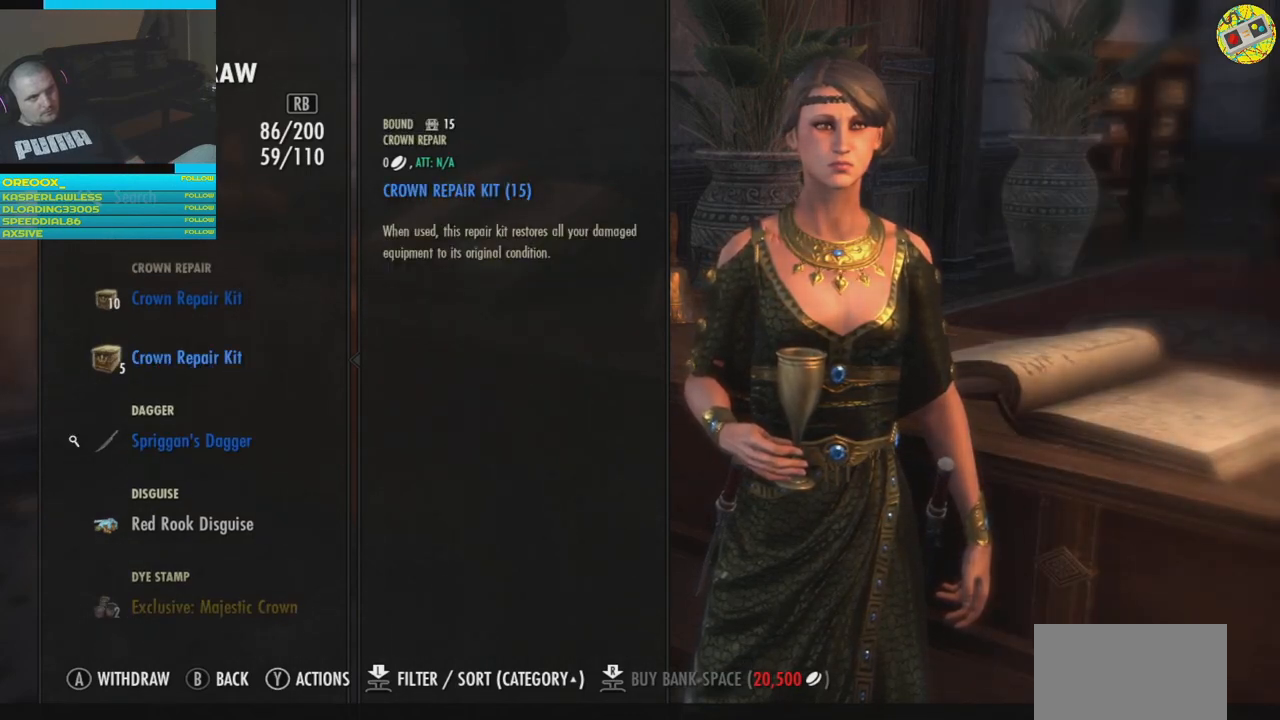
{"buttons": [], "left_stick": "center", "right_stick": "center", "events": [[83, "A", "down"], [150, "A", "up"]]}
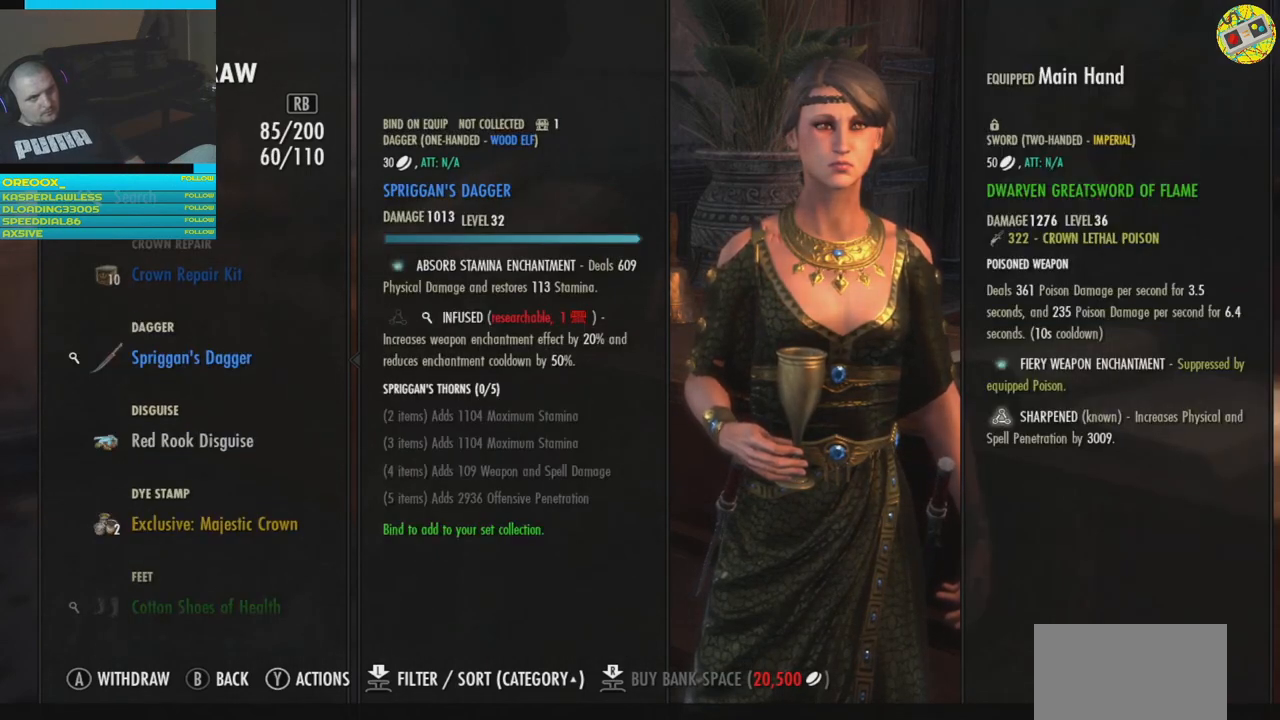
{"buttons": [], "left_stick": "center", "right_stick": "center", "events": []}
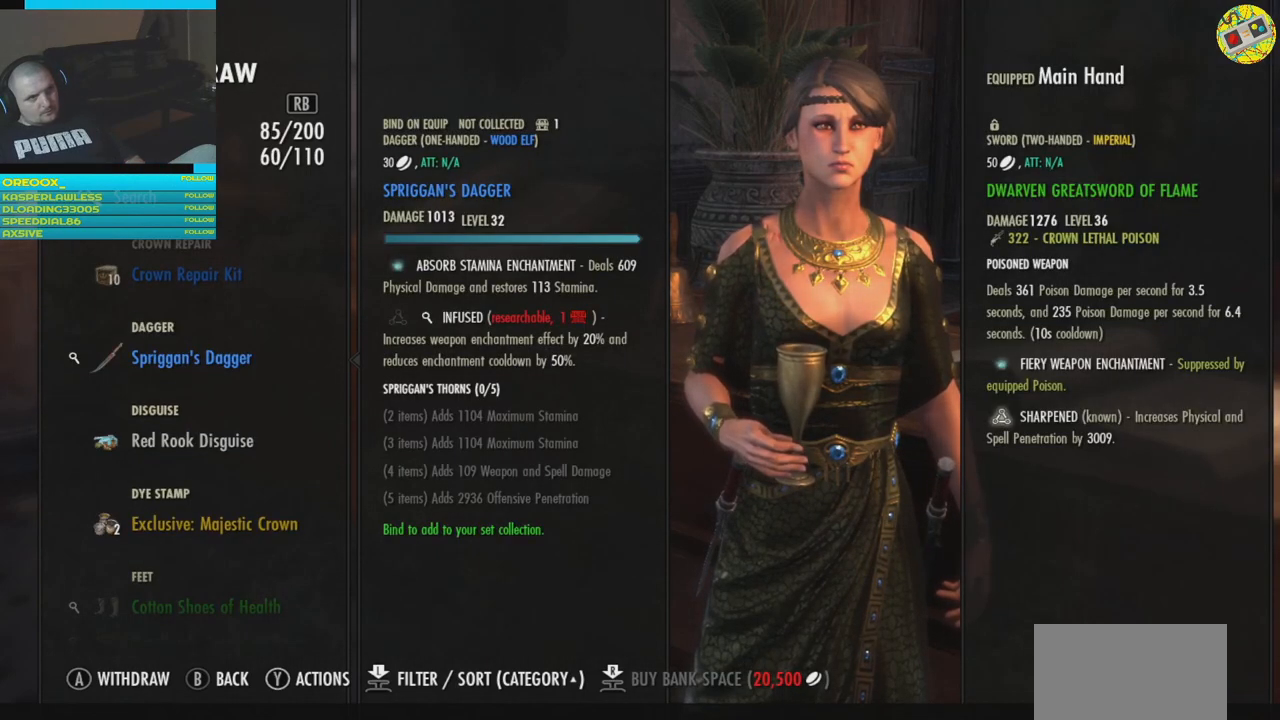
{"buttons": [], "left_stick": "center", "right_stick": "center", "events": []}
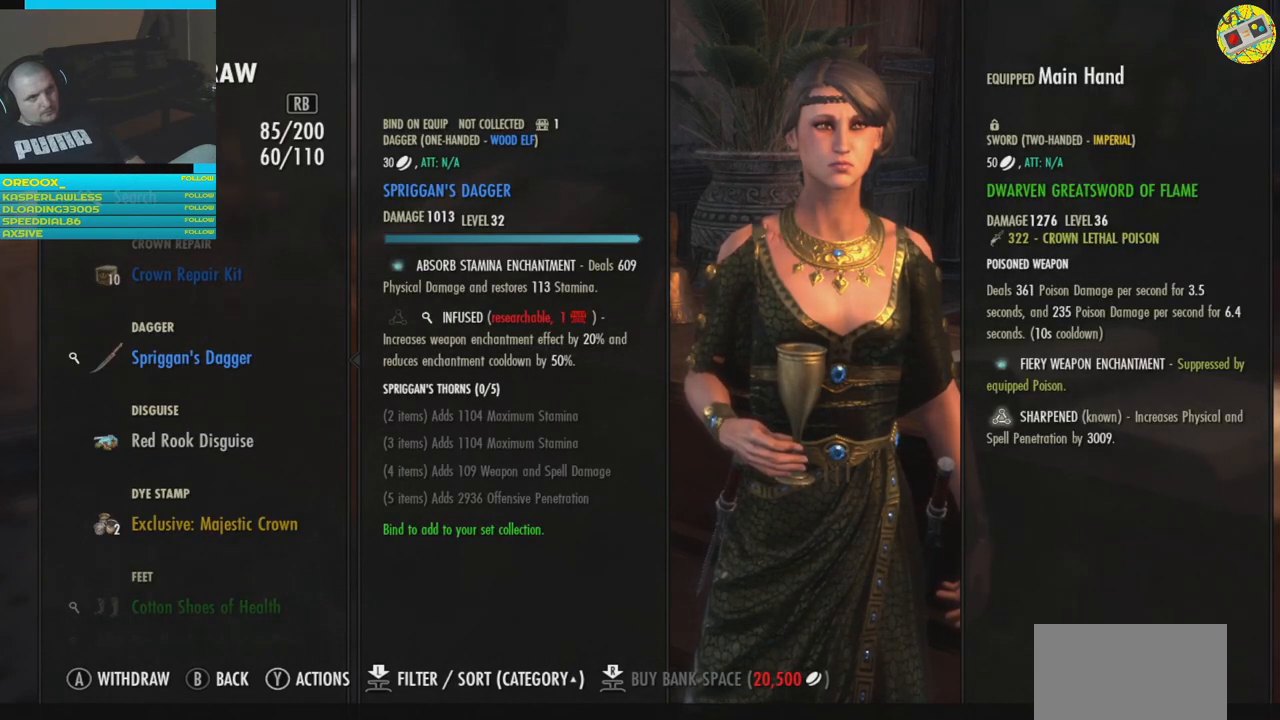
{"buttons": [], "left_stick": "center", "right_stick": "center", "events": []}
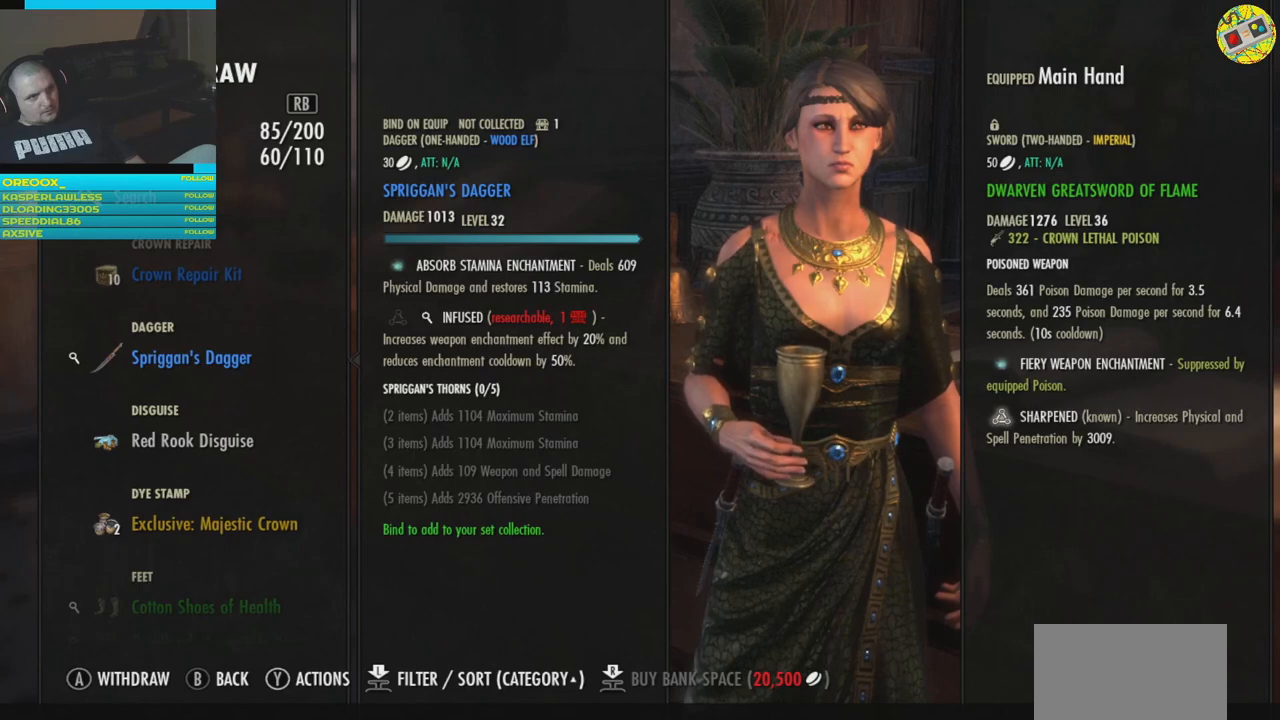
{"buttons": [], "left_stick": "center", "right_stick": "center", "events": []}
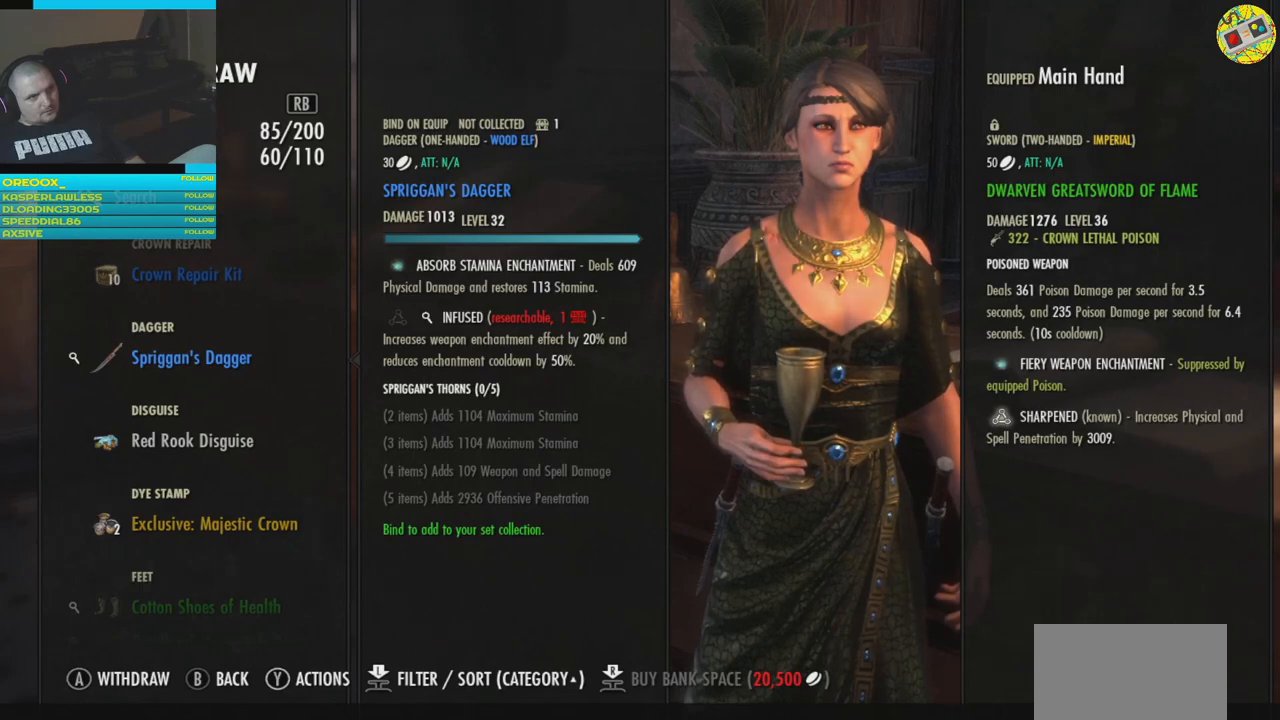
{"buttons": [], "left_stick": "center", "right_stick": "center", "events": [[66, "DPAD_DOWN", "down"], [150, "DPAD_DOWN", "up"]]}
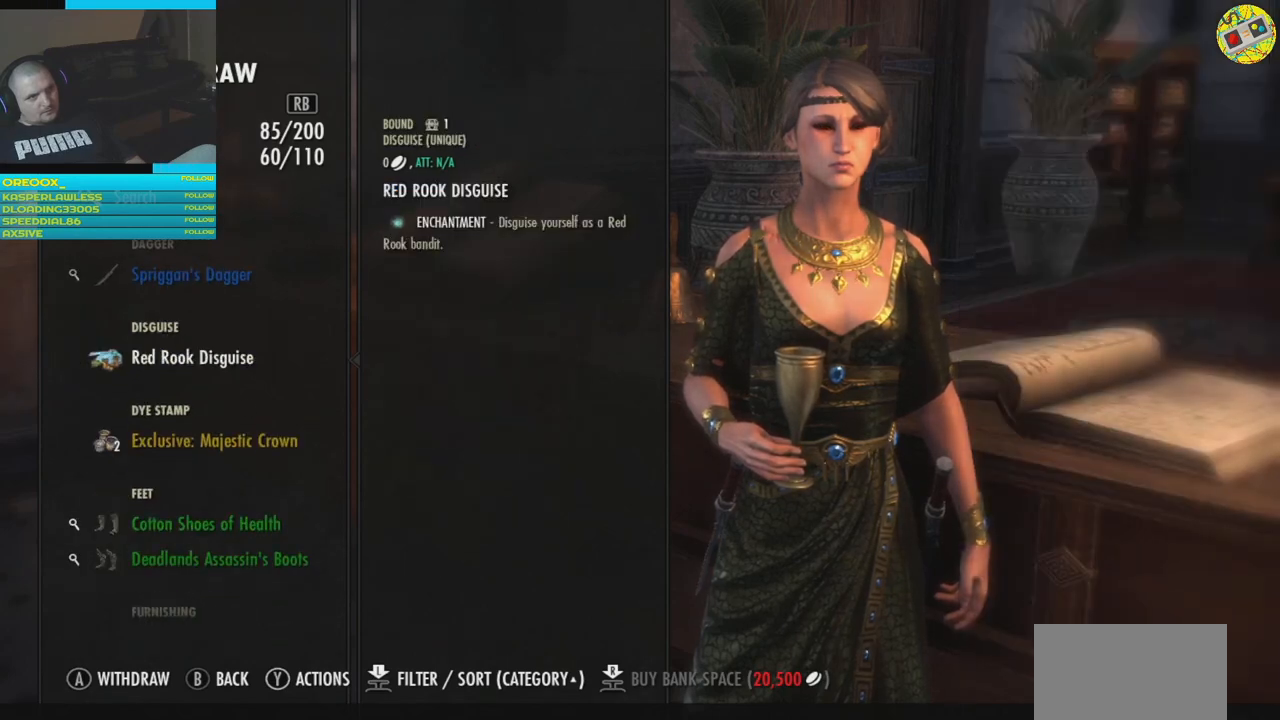
{"buttons": [], "left_stick": "center", "right_stick": "center", "events": [[100, "DPAD_DOWN", "down"], [167, "DPAD_DOWN", "up"]]}